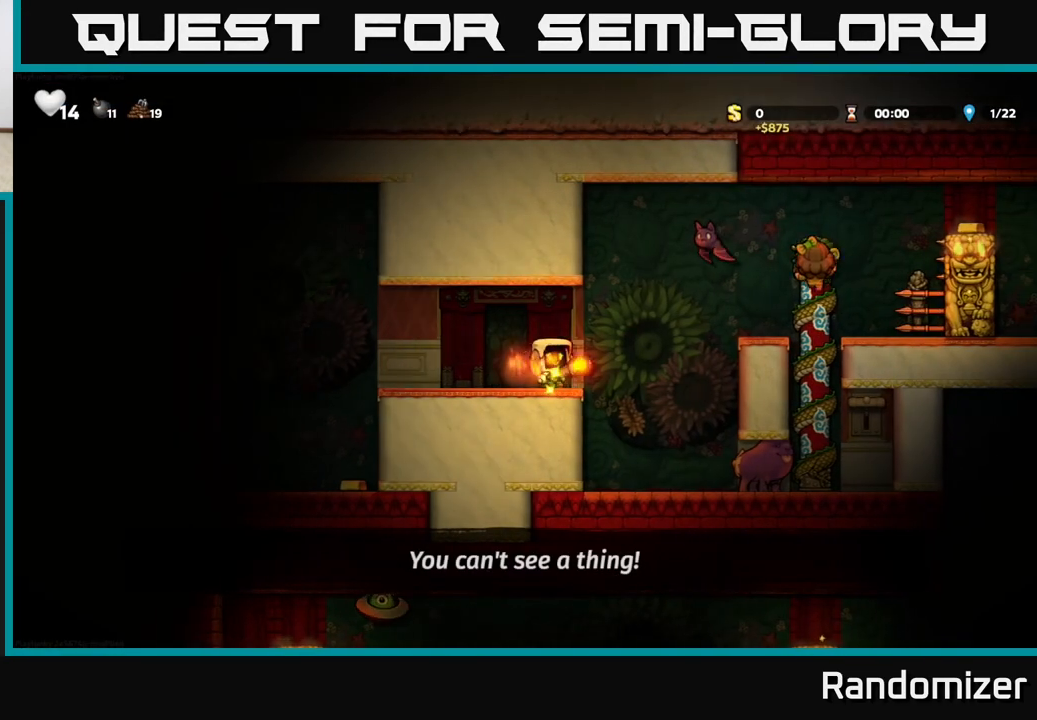
Gameplay with a controller (Xbox layout); each line is a JSON object with the inputs held at the frame after it. "events" lists button and stick changes between this image and that frame as [ms after this image, input, new state], when the widget could be followed in between. Not read: right_stick.
{"buttons": [], "left_stick": "up-left", "events": [[17, "left_stick", "center"], [150, "A", "down"], [150, "left_stick", "up"], [233, "A", "up"], [233, "X", "down"], [283, "X", "up"], [350, "left_stick", "up-left"]]}
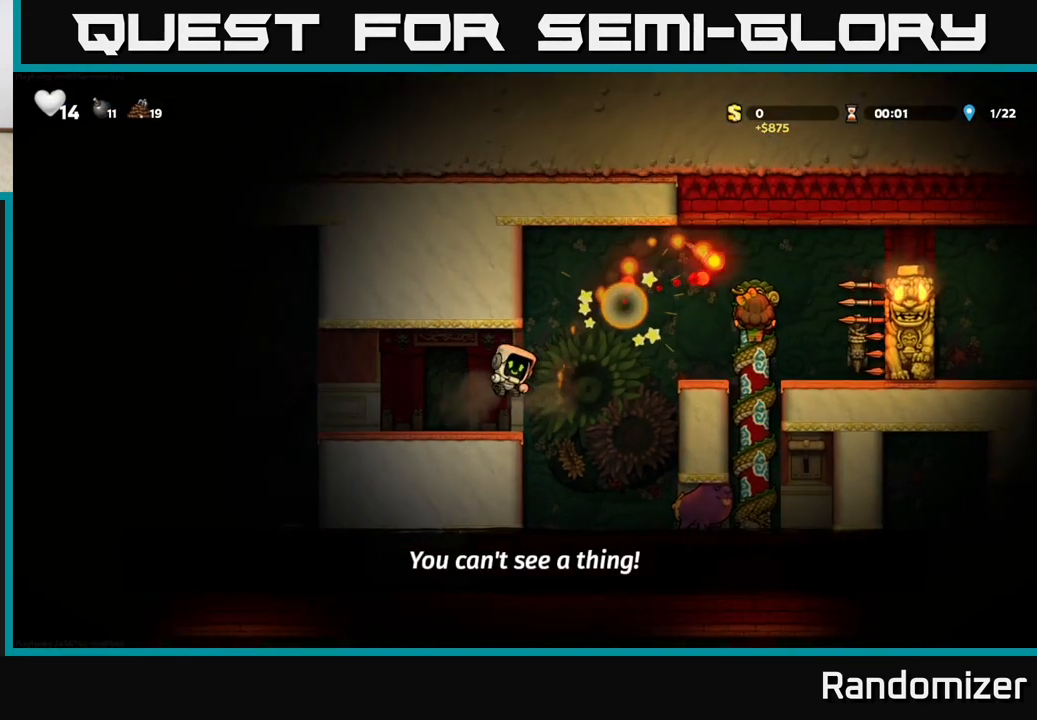
{"buttons": [], "left_stick": "center", "events": [[83, "left_stick", "center"]]}
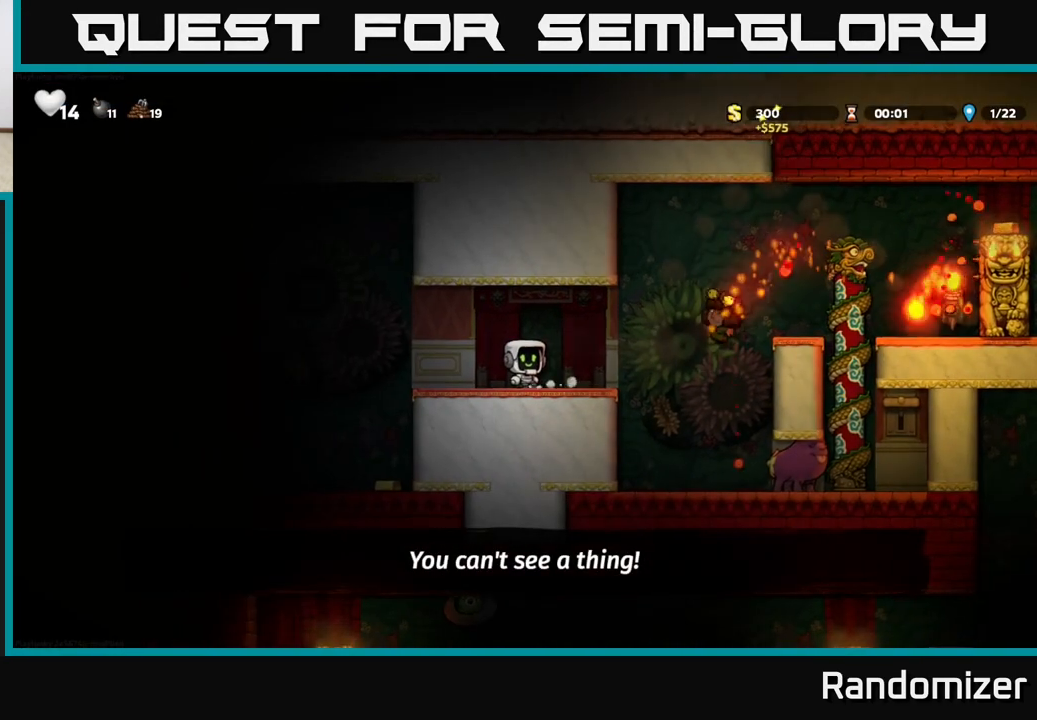
{"buttons": ["A"], "left_stick": "right", "events": [[50, "left_stick", "right"], [300, "A", "down"]]}
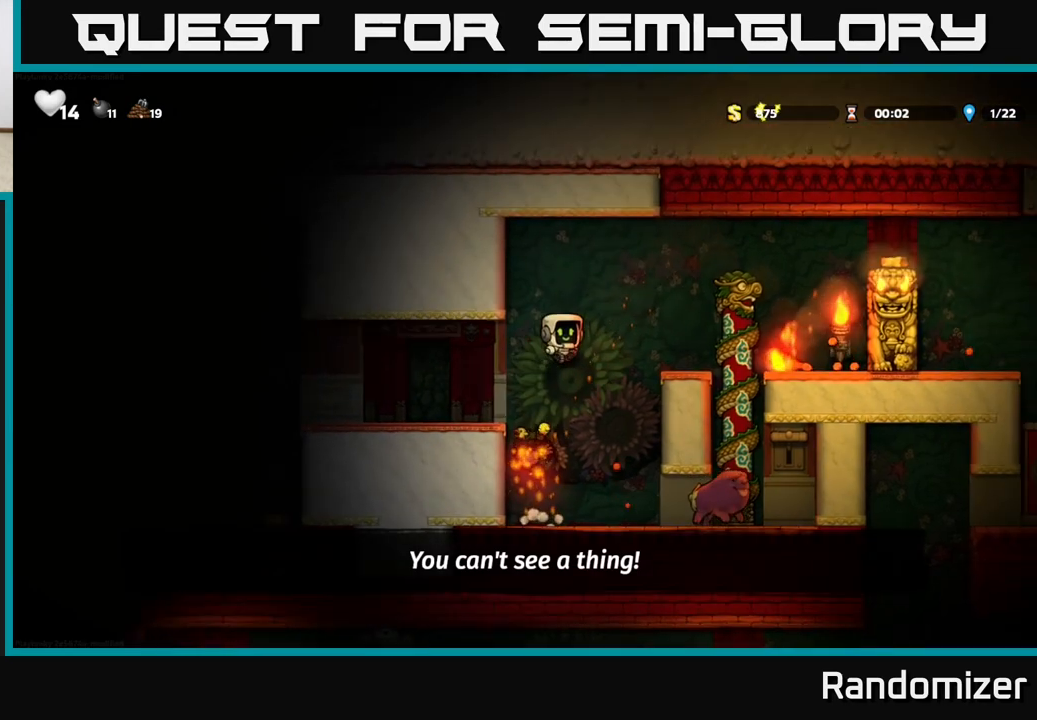
{"buttons": [], "left_stick": "down", "events": [[167, "A", "up"], [333, "left_stick", "down"]]}
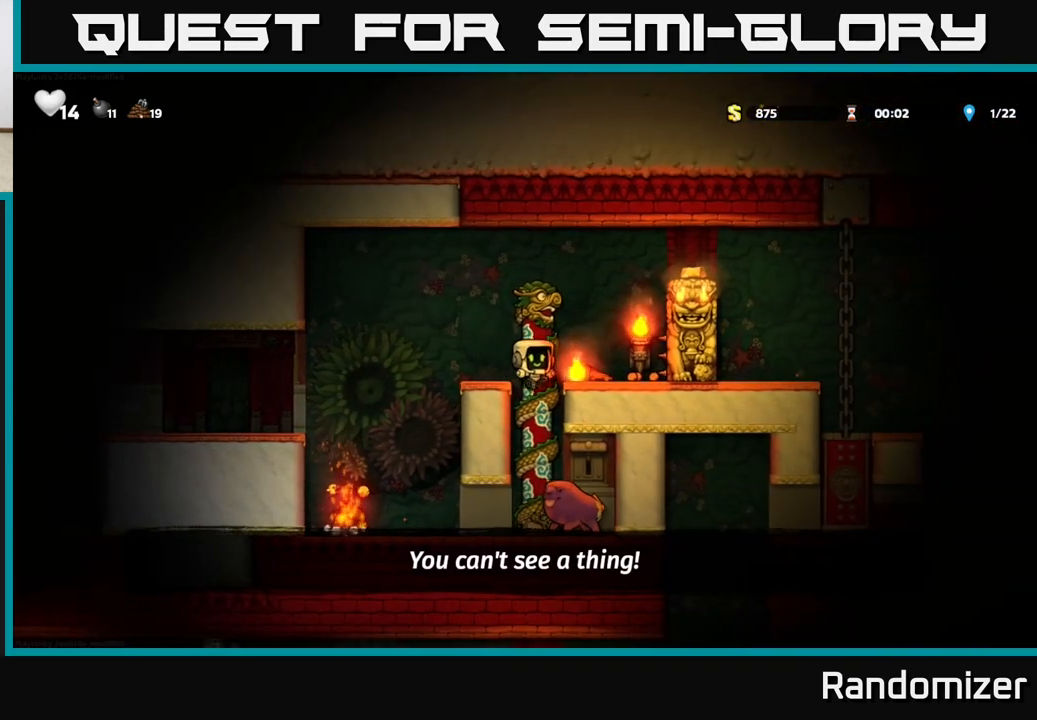
{"buttons": [], "left_stick": "center", "events": [[17, "A", "down"], [133, "A", "up"], [133, "left_stick", "center"]]}
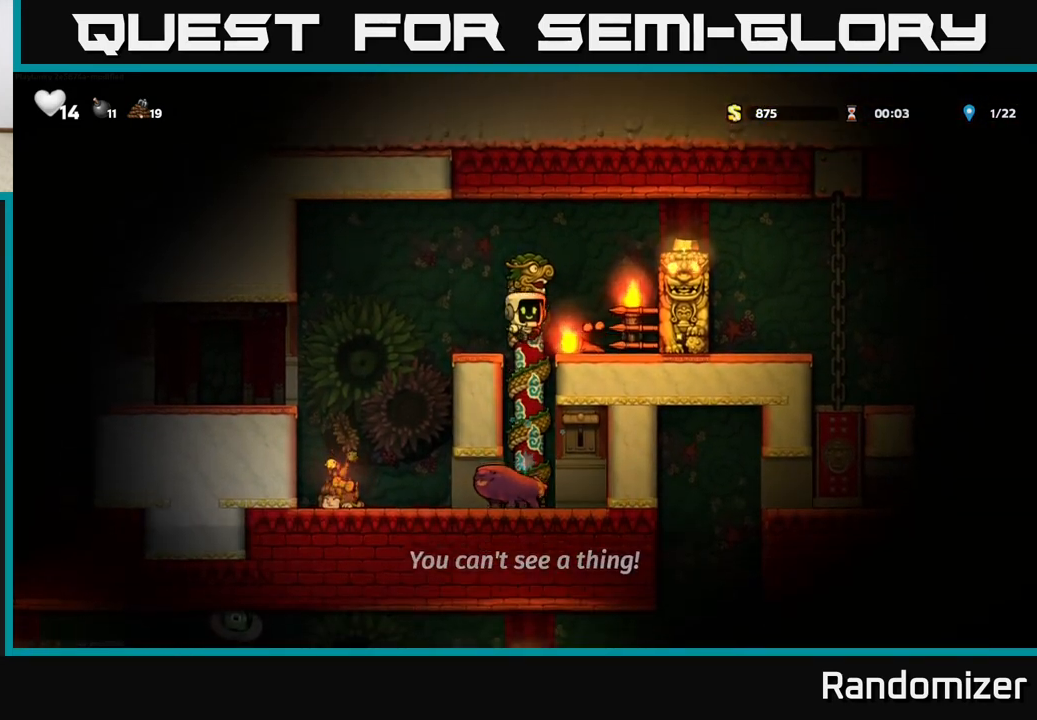
{"buttons": ["X"], "left_stick": "center", "events": [[417, "X", "down"]]}
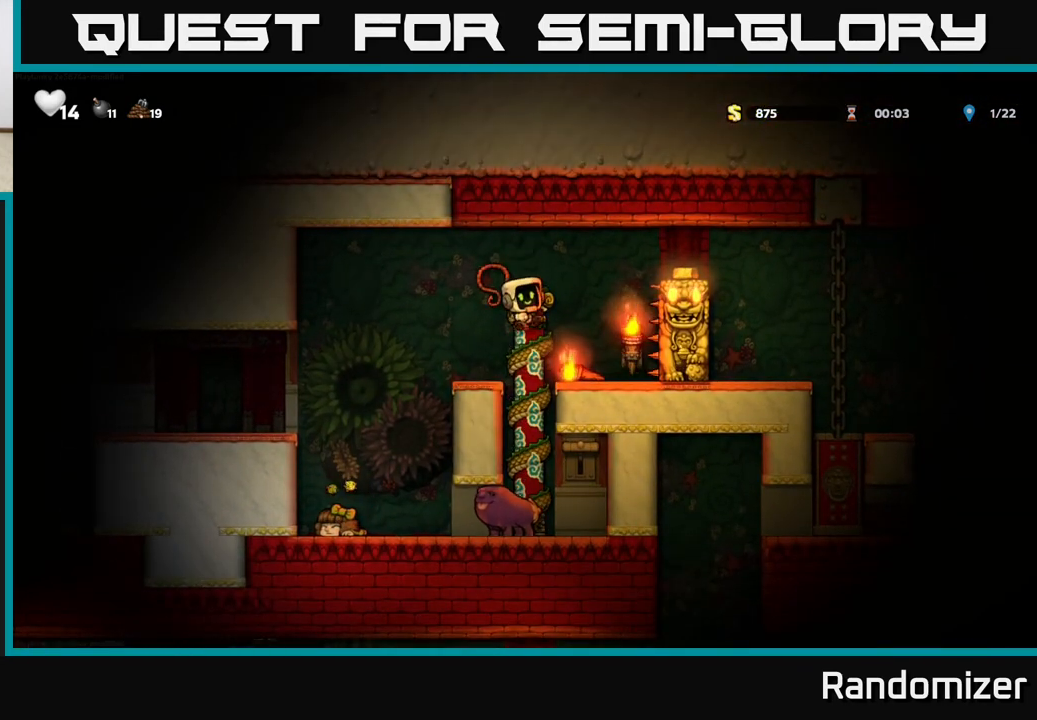
{"buttons": [], "left_stick": "center", "events": [[117, "X", "up"]]}
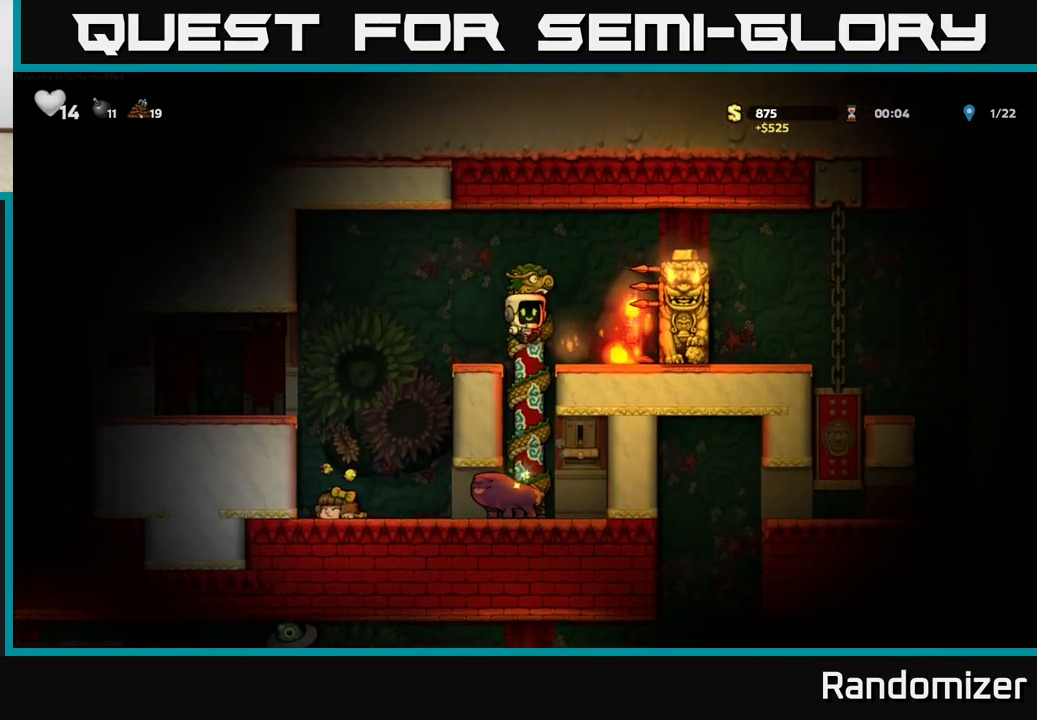
{"buttons": [], "left_stick": "center", "events": [[183, "left_stick", "up"], [500, "left_stick", "center"]]}
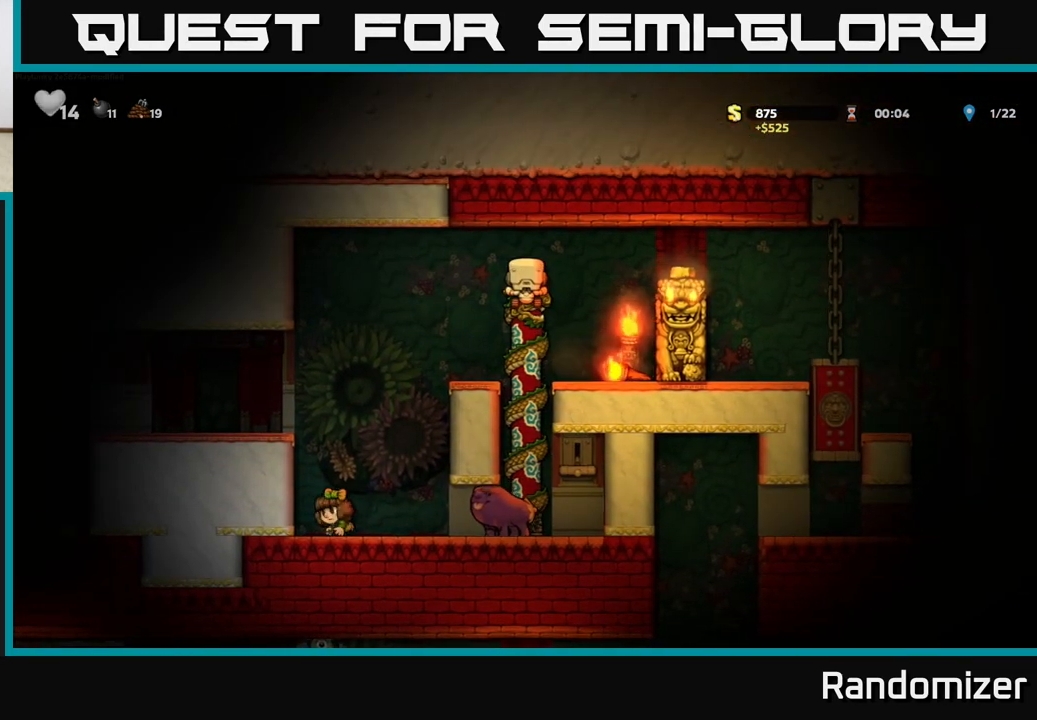
{"buttons": [], "left_stick": "center", "events": [[167, "left_stick", "up"], [267, "A", "down"], [350, "left_stick", "left"], [367, "A", "up"], [450, "left_stick", "center"]]}
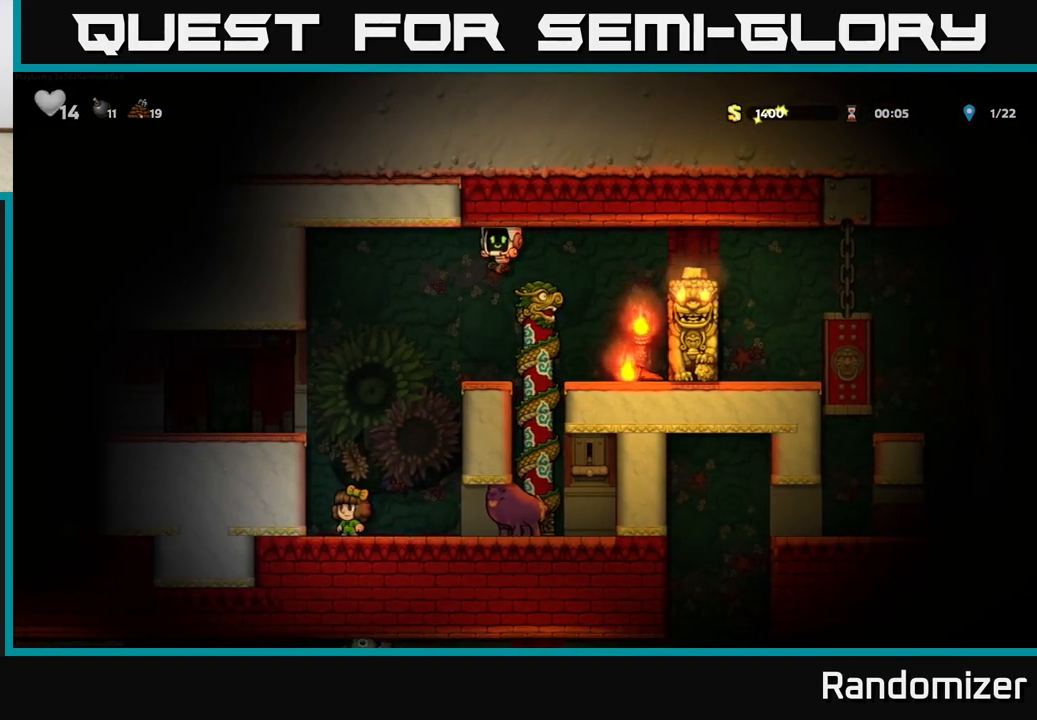
{"buttons": [], "left_stick": "center", "events": []}
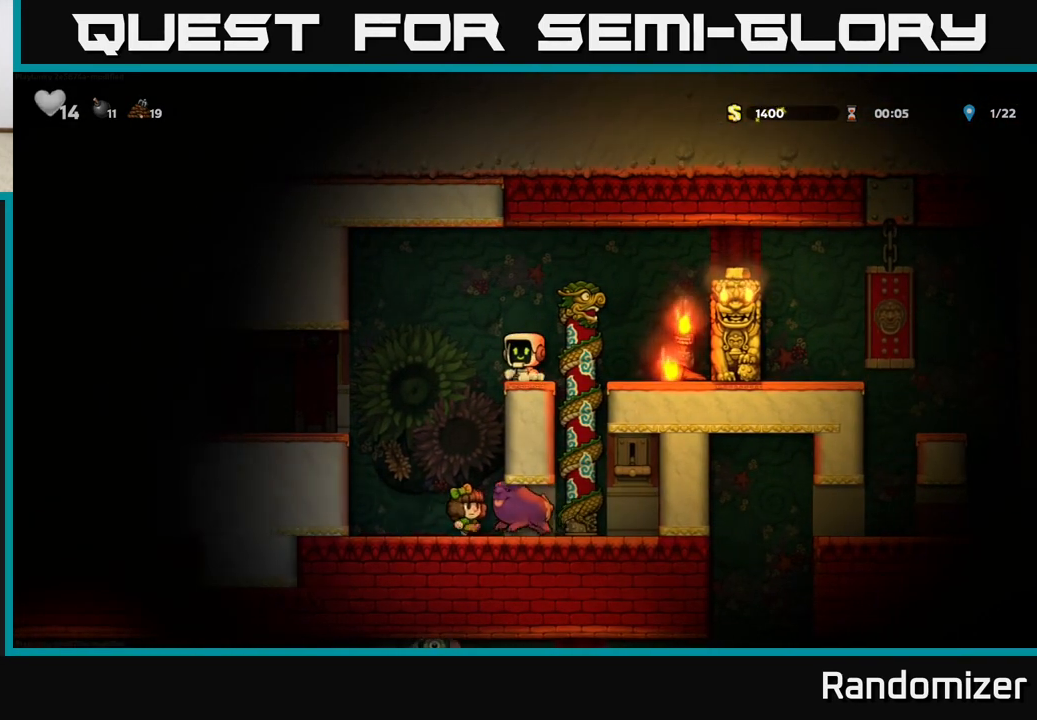
{"buttons": [], "left_stick": "center", "events": [[200, "left_stick", "right"], [300, "left_stick", "center"]]}
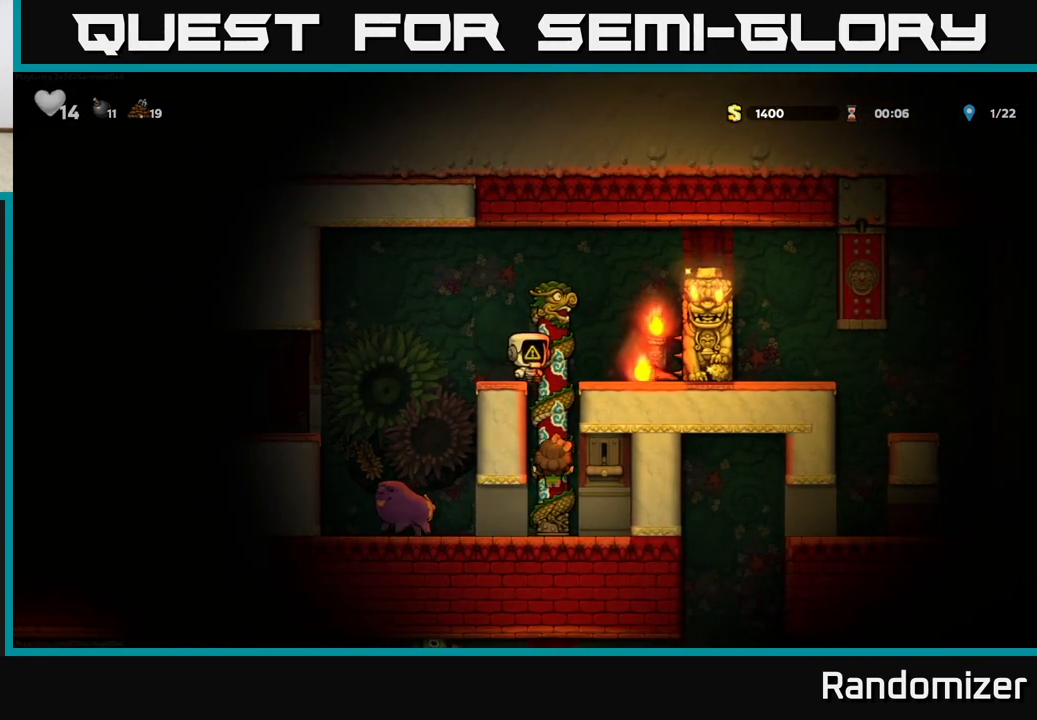
{"buttons": [], "left_stick": "center", "events": [[33, "left_stick", "up-right"], [250, "left_stick", "center"]]}
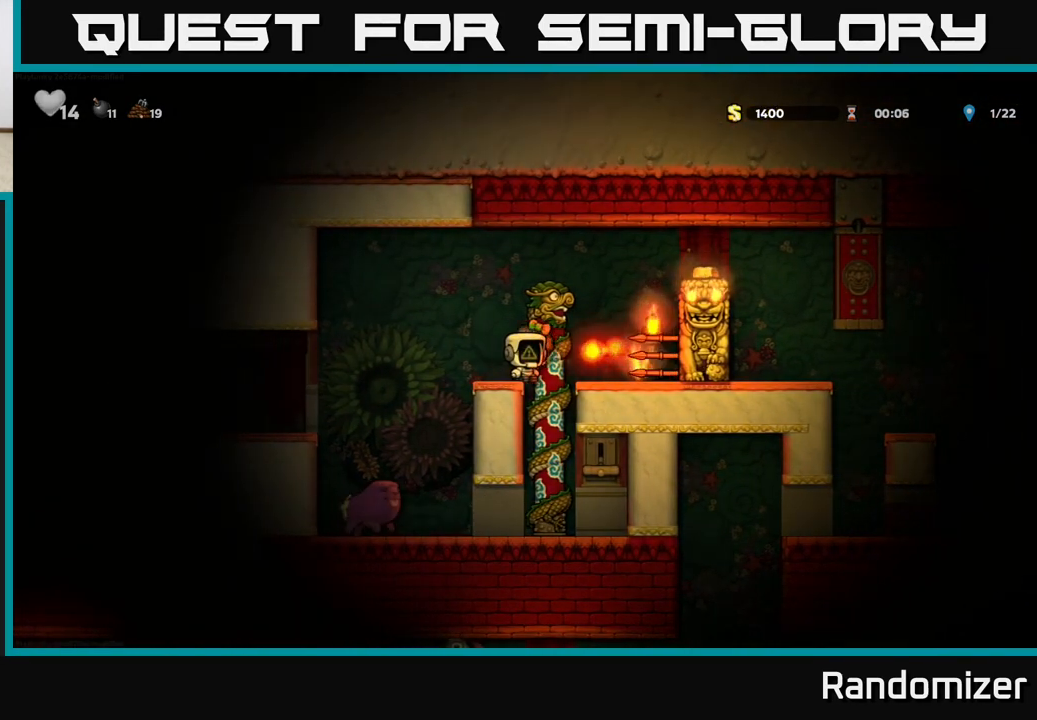
{"buttons": [], "left_stick": "center", "events": [[150, "A", "down"], [233, "left_stick", "right"], [267, "A", "up"], [400, "left_stick", "center"]]}
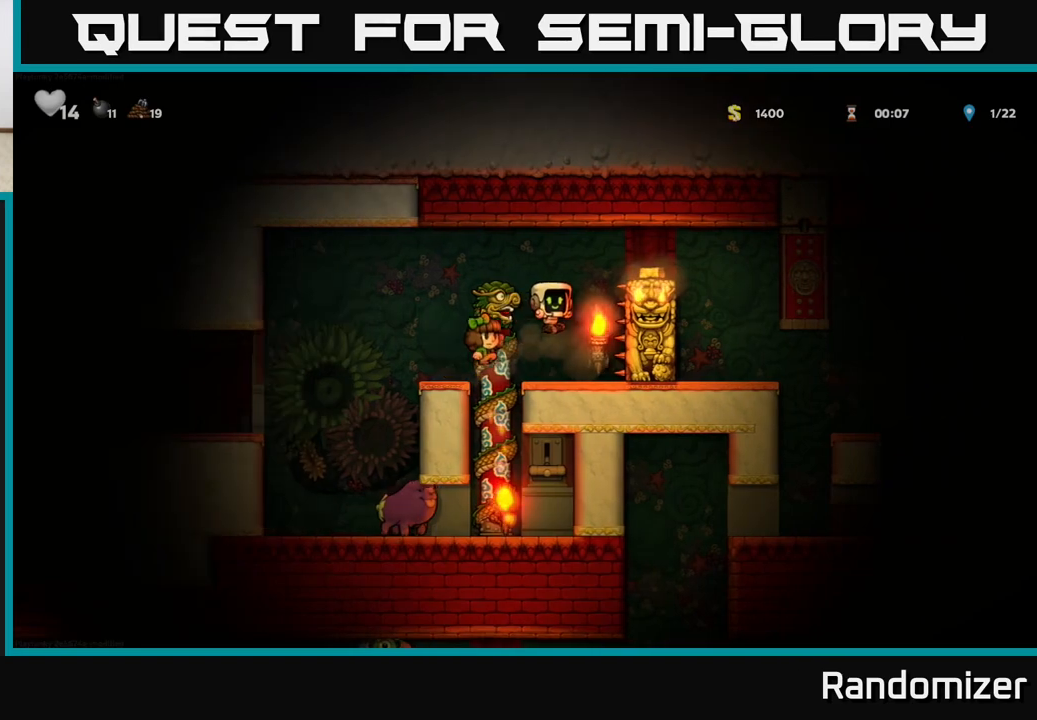
{"buttons": [], "left_stick": "right", "events": [[217, "left_stick", "right"], [233, "A", "down"], [367, "A", "up"]]}
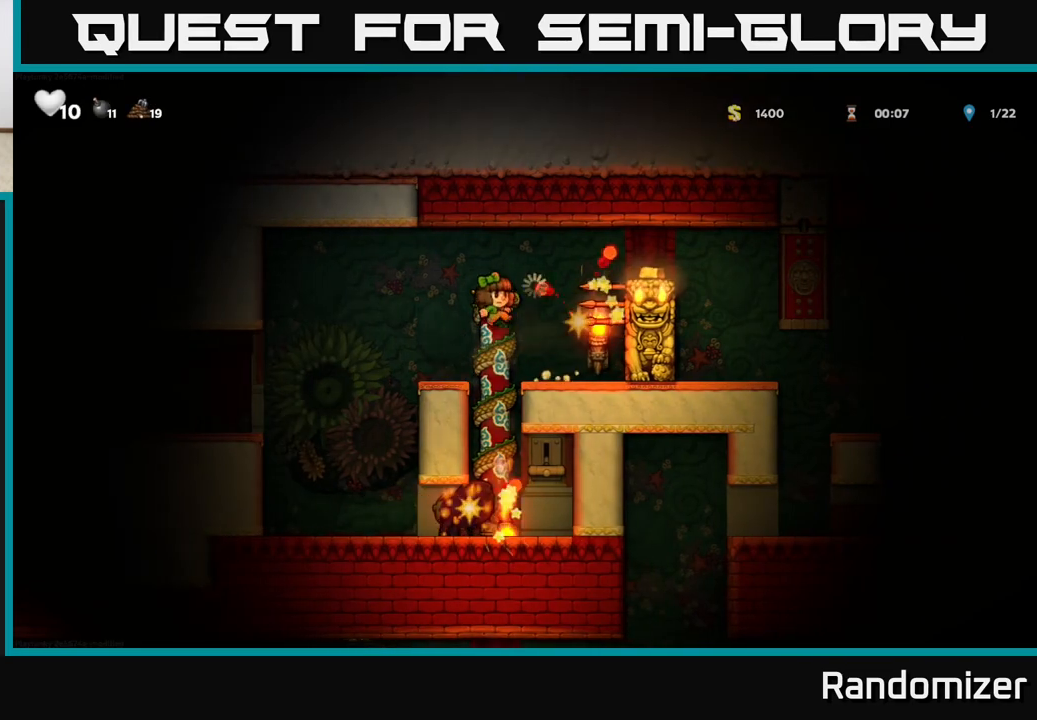
{"buttons": [], "left_stick": "center", "events": [[150, "left_stick", "center"]]}
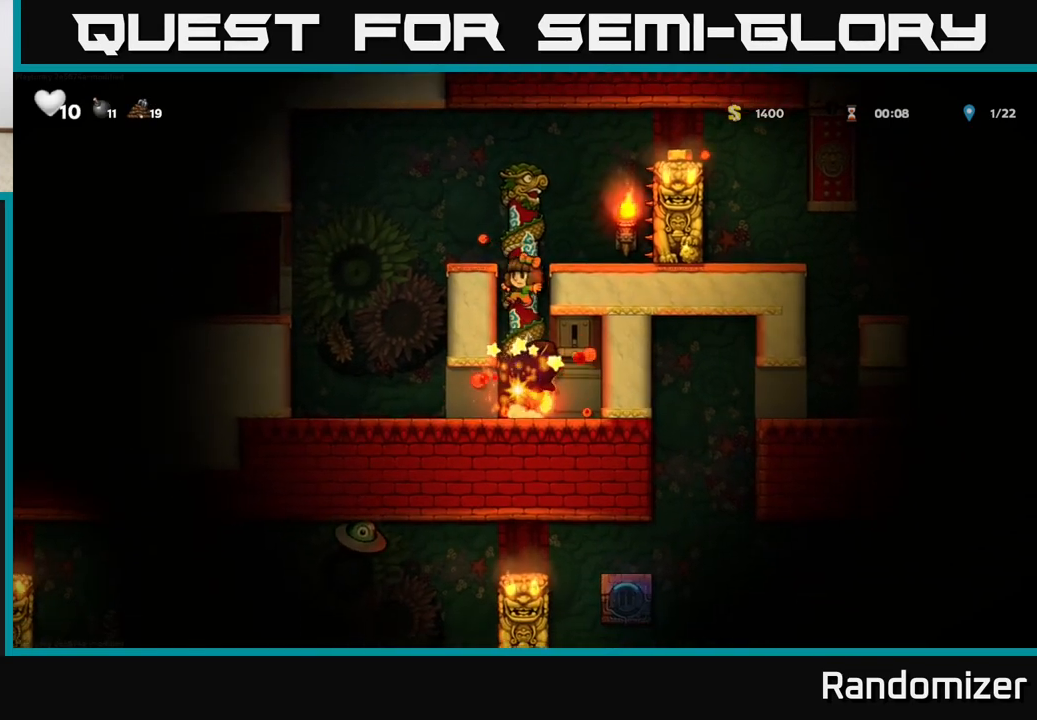
{"buttons": [], "left_stick": "center", "events": []}
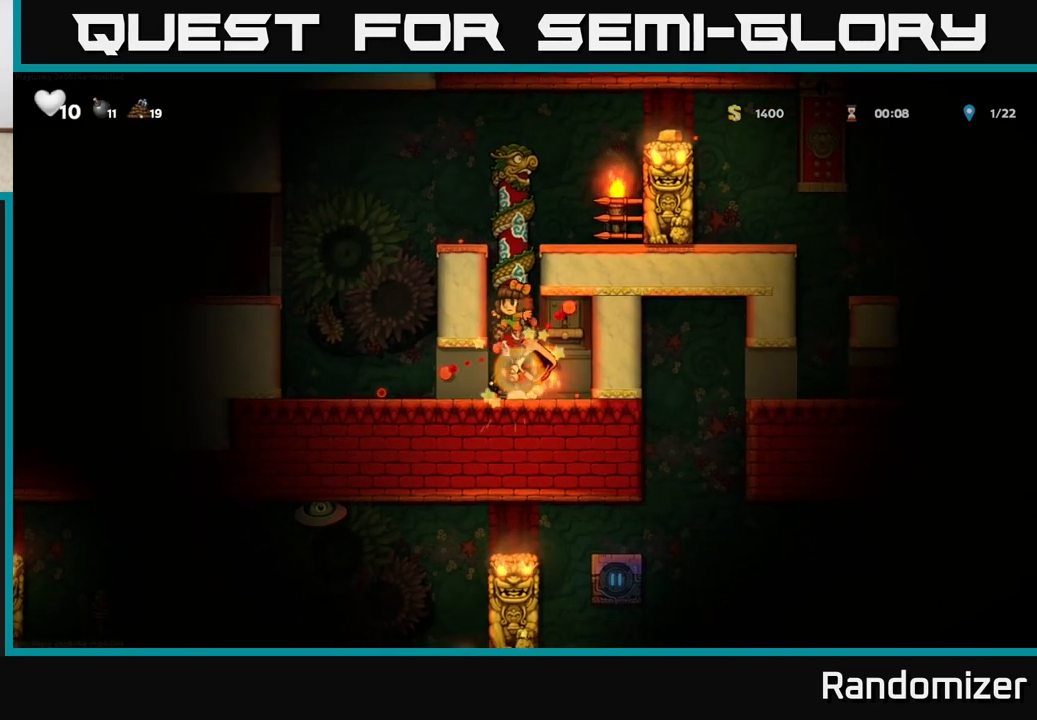
{"buttons": [], "left_stick": "center", "events": []}
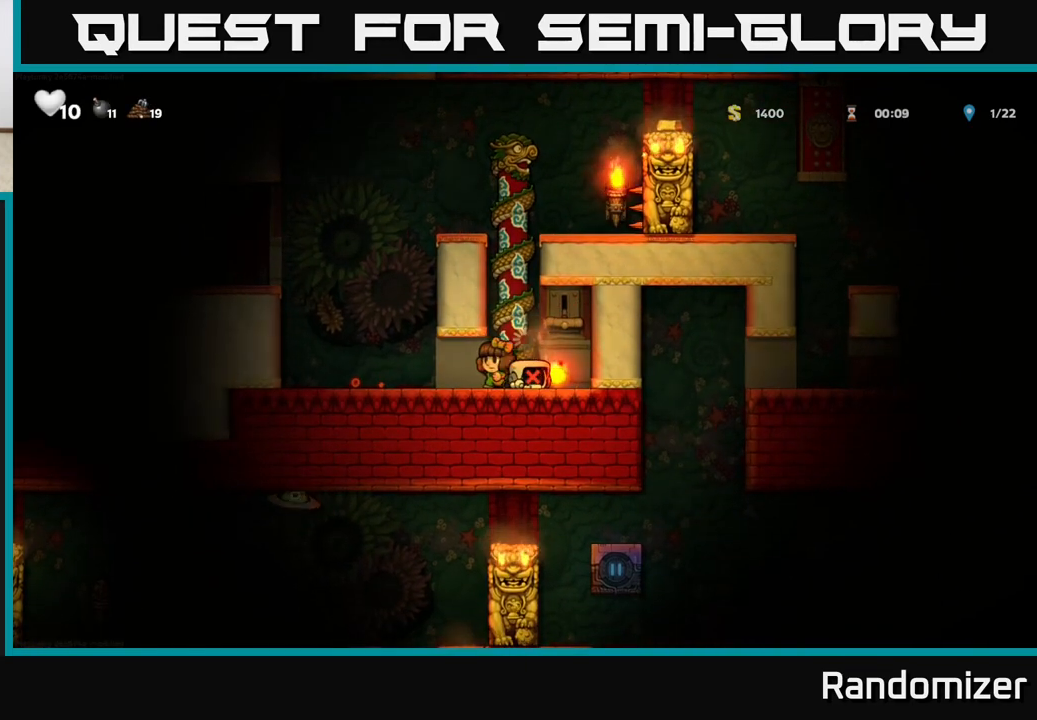
{"buttons": [], "left_stick": "center", "events": []}
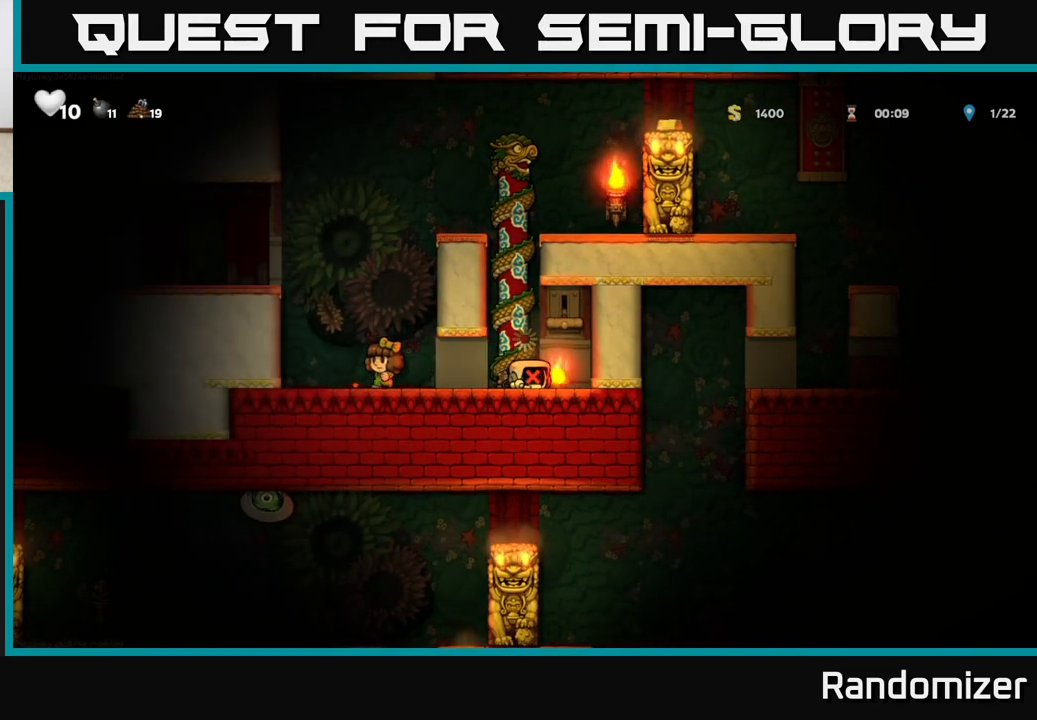
{"buttons": [], "left_stick": "center", "events": []}
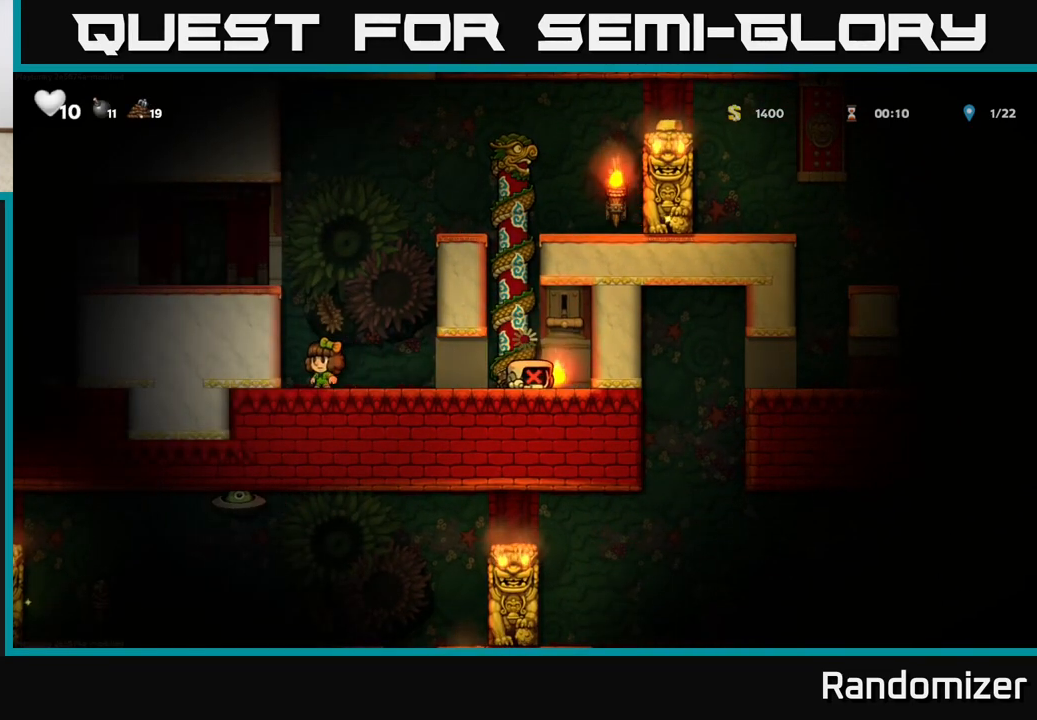
{"buttons": [], "left_stick": "center", "events": []}
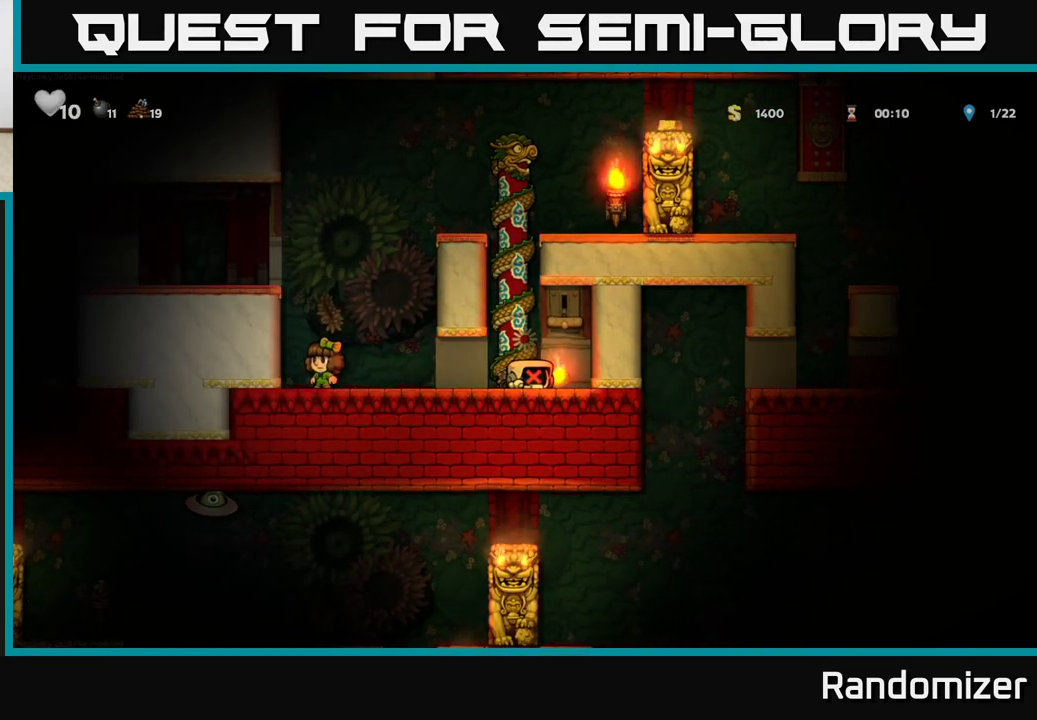
{"buttons": [], "left_stick": "down-right", "events": [[317, "left_stick", "down"], [400, "X", "down"], [467, "left_stick", "down-right"], [483, "X", "up"]]}
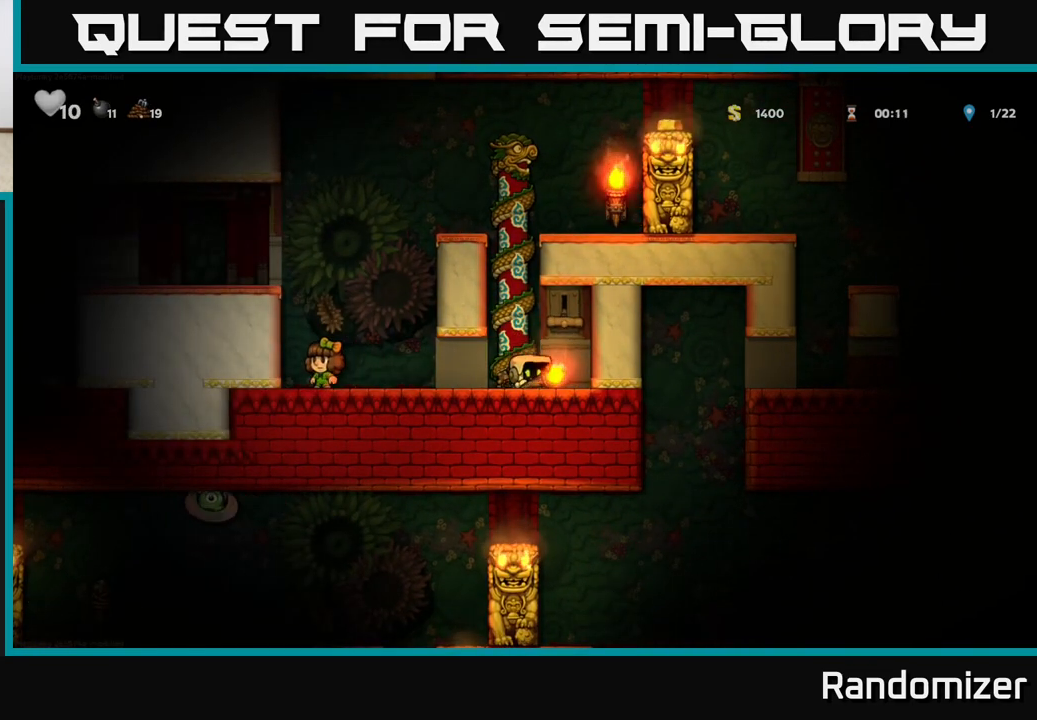
{"buttons": [], "left_stick": "up", "events": [[100, "left_stick", "left"], [167, "A", "down"], [267, "left_stick", "up"], [317, "A", "up"]]}
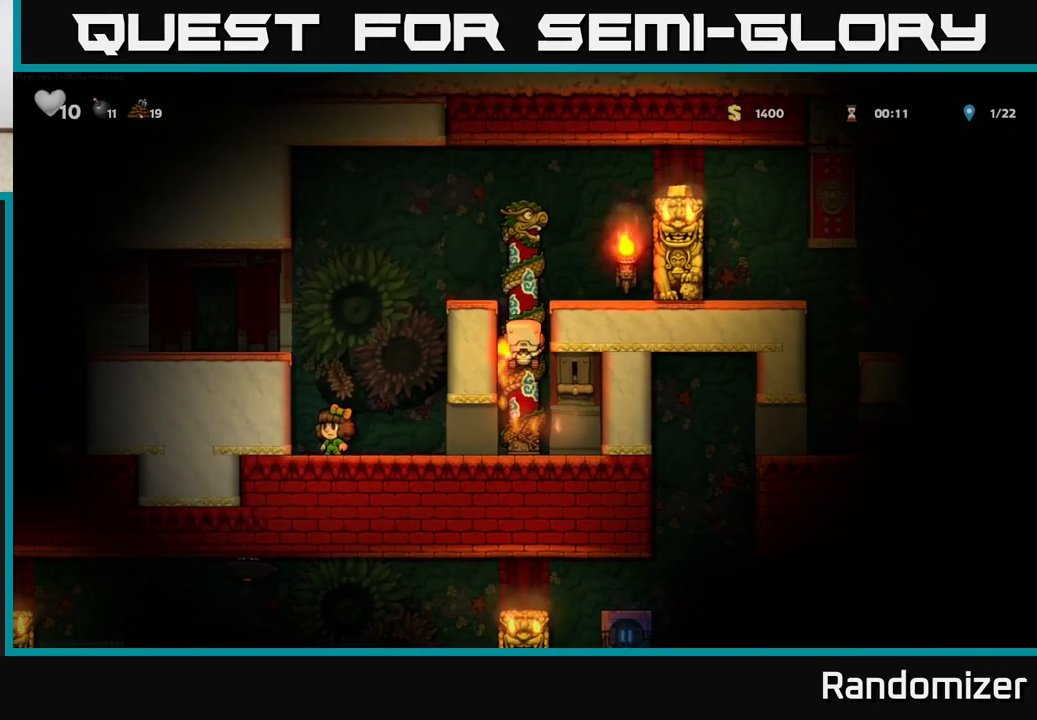
{"buttons": [], "left_stick": "up", "events": []}
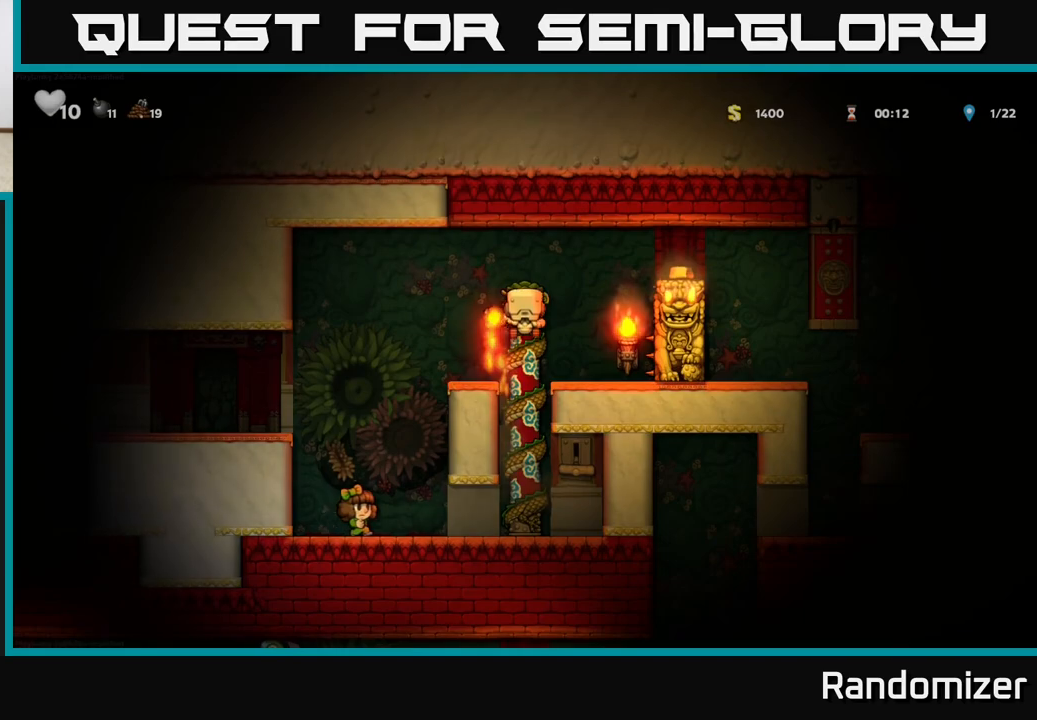
{"buttons": ["A"], "left_stick": "right", "events": [[17, "left_stick", "center"], [350, "left_stick", "right"], [383, "A", "down"]]}